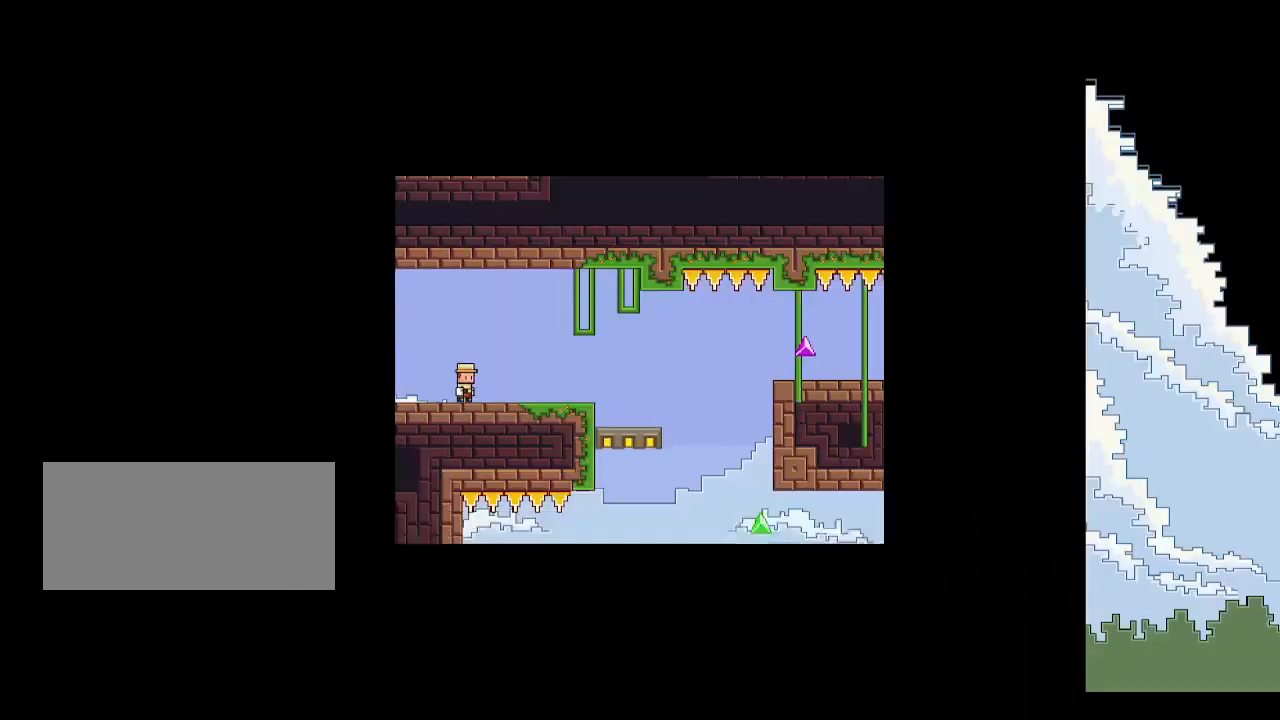
Gameplay with keyboard; each line is a JSON object with the keys held at the frame after it. "events" lists presses ("down") and releases ("up") of "down", "escape", "left", "p", "r", "right", "space", "up", "x" and "z" between this image and that frame as [ms after this image, input, new state], when the widget could be followed in between. No other keys are recorded. Mouse input is not recorded.
{"keys": [], "events": []}
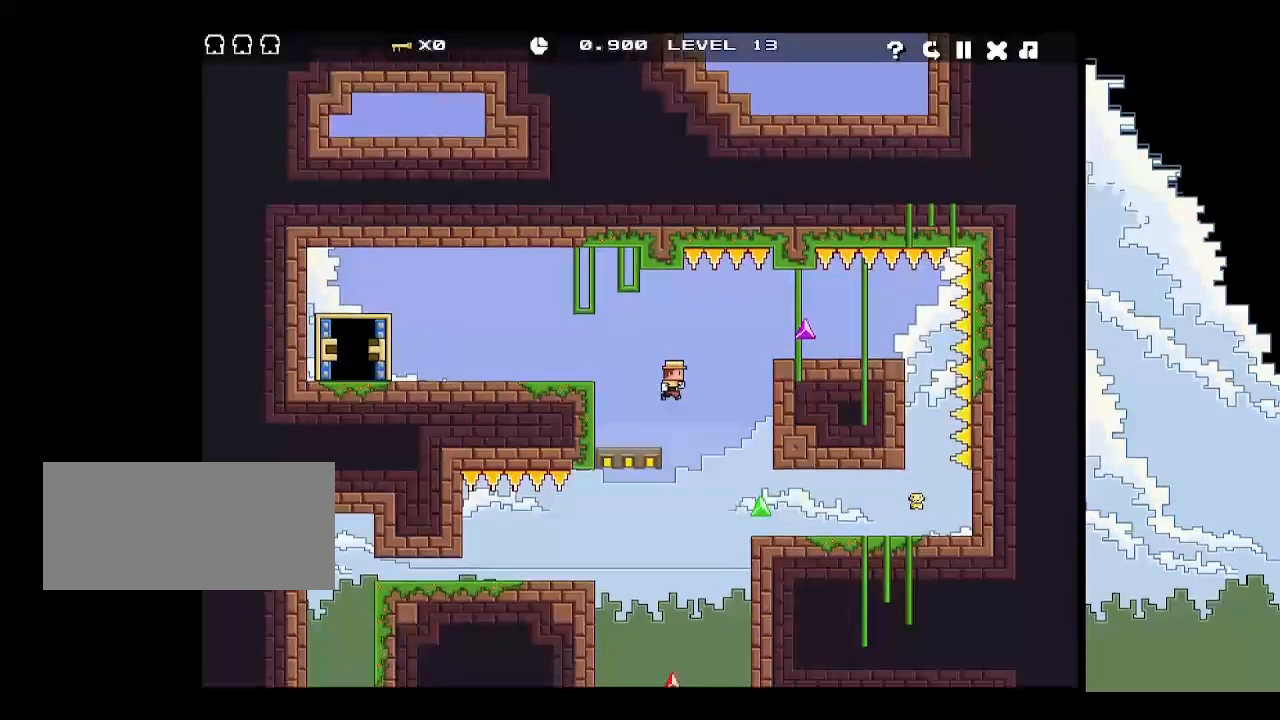
{"keys": [], "events": []}
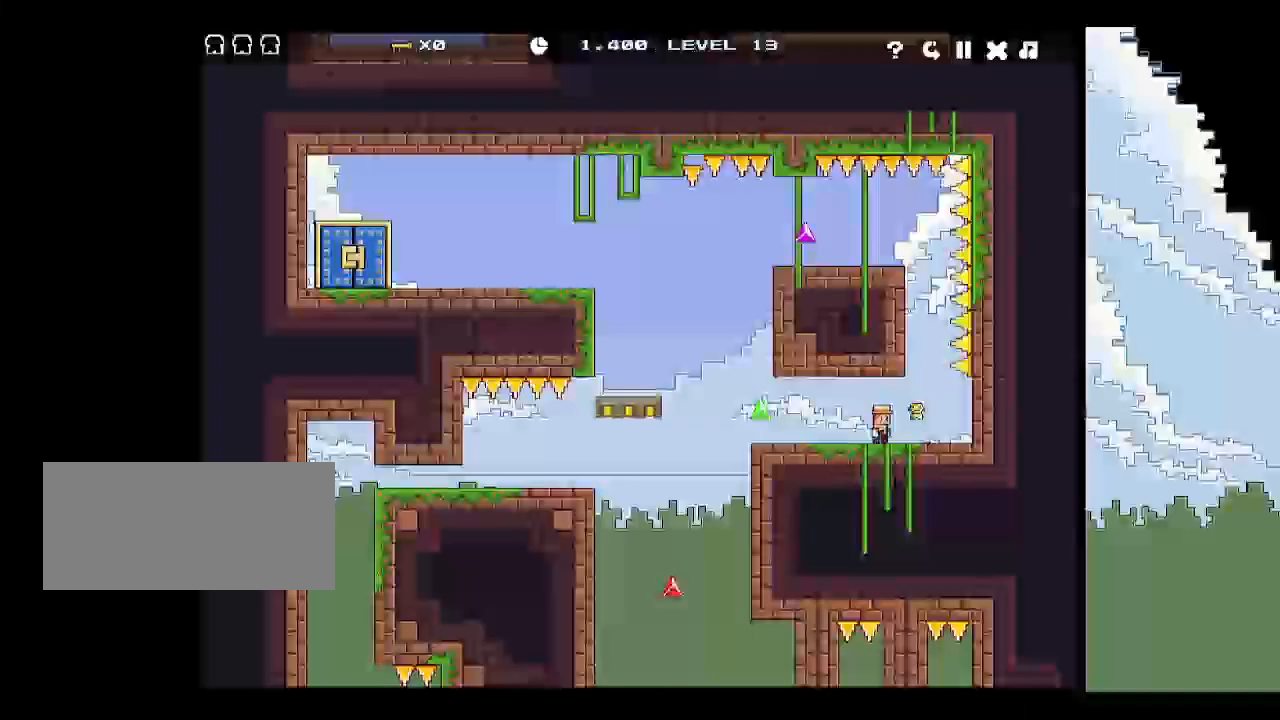
{"keys": [], "events": [[250, "left", "down"], [300, "left", "up"]]}
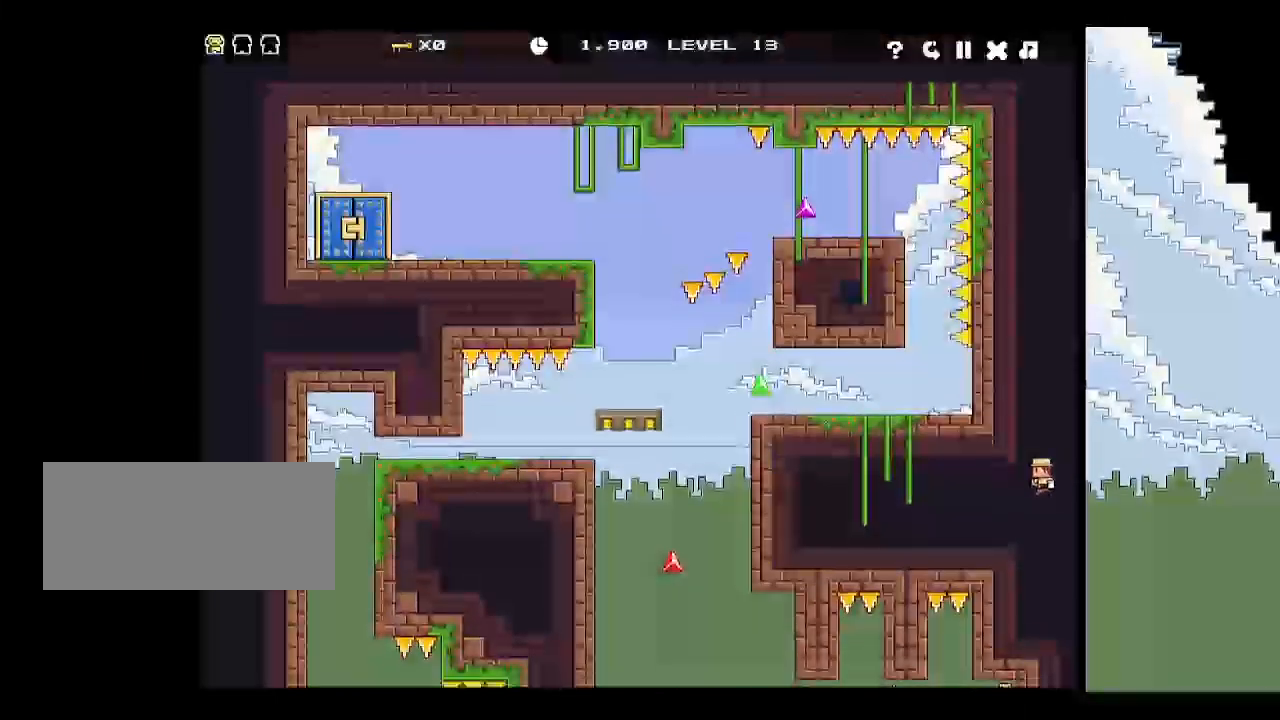
{"keys": []}
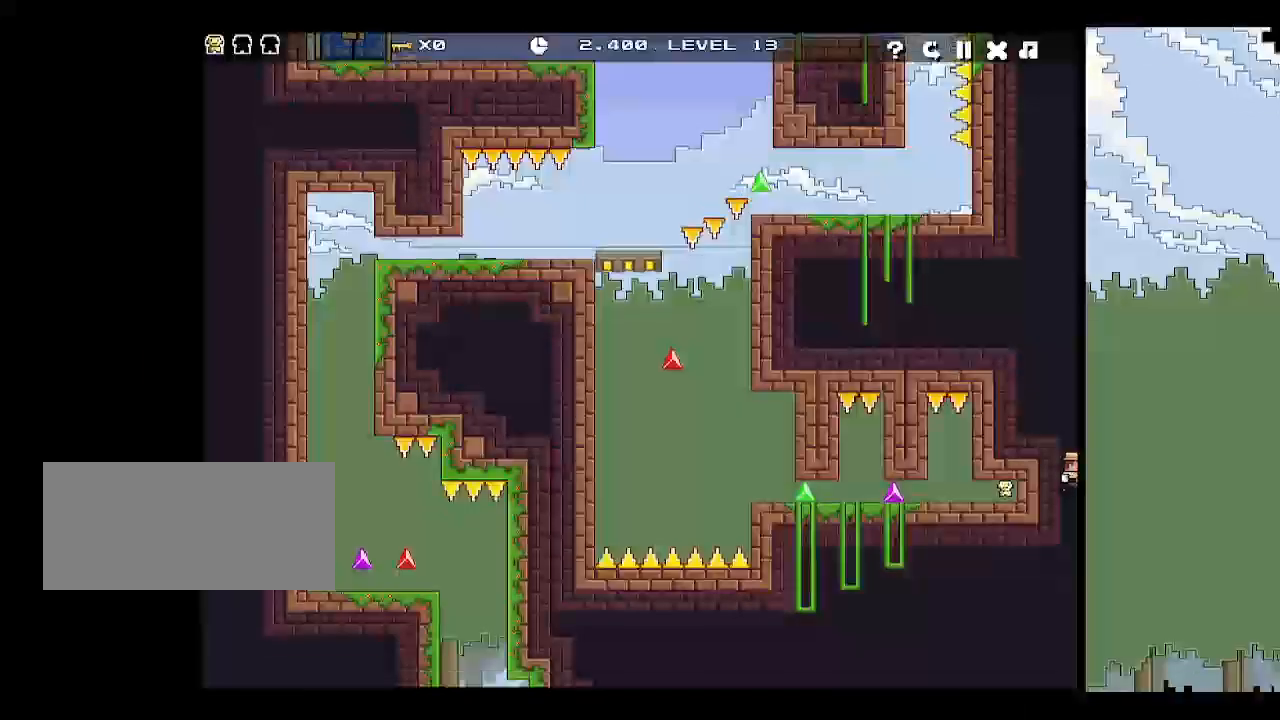
{"keys": [], "events": []}
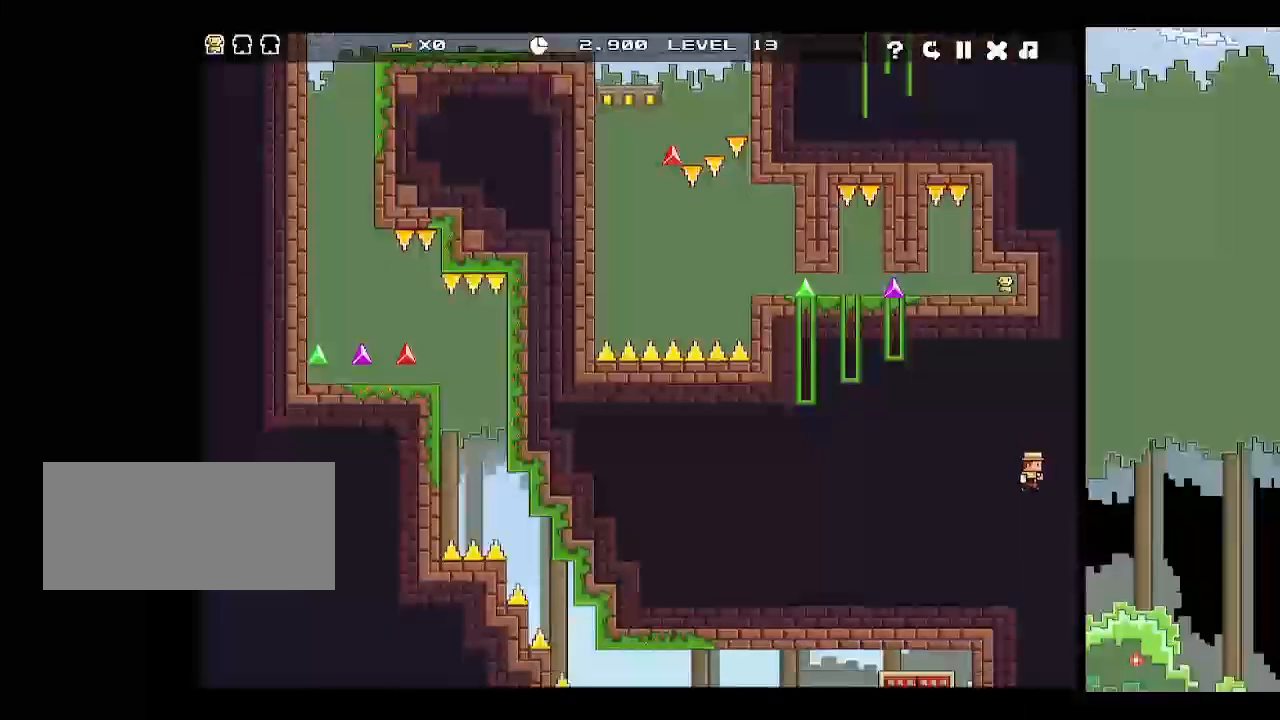
{"keys": [], "events": []}
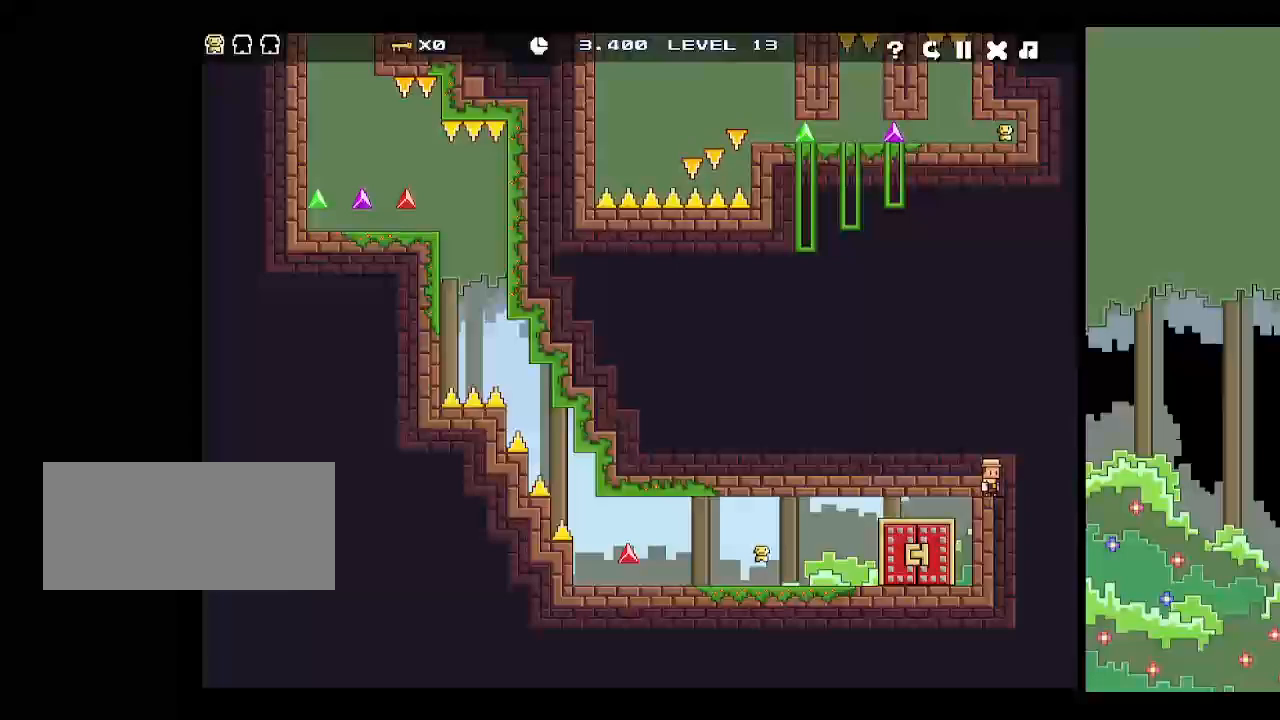
{"keys": [], "events": [[167, "down", "down"], [250, "down", "up"]]}
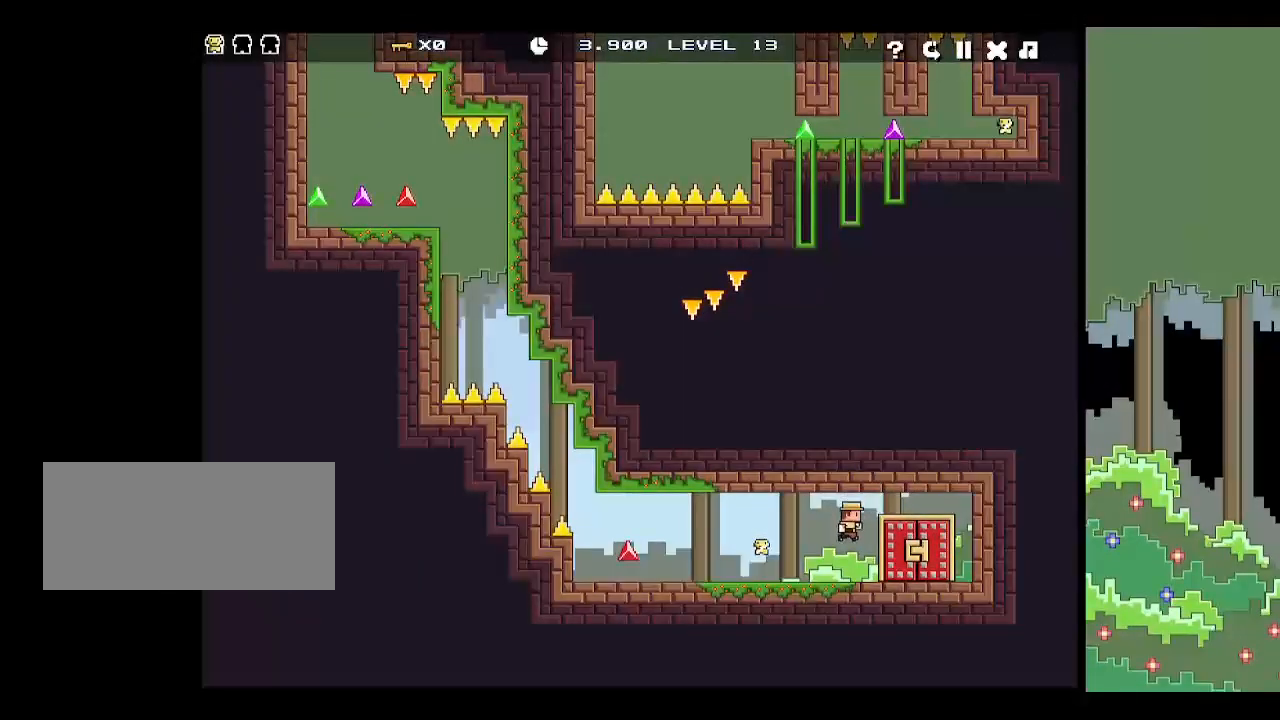
{"keys": [], "events": [[33, "right", "down"], [383, "up", "down"], [467, "right", "up"], [467, "up", "up"]]}
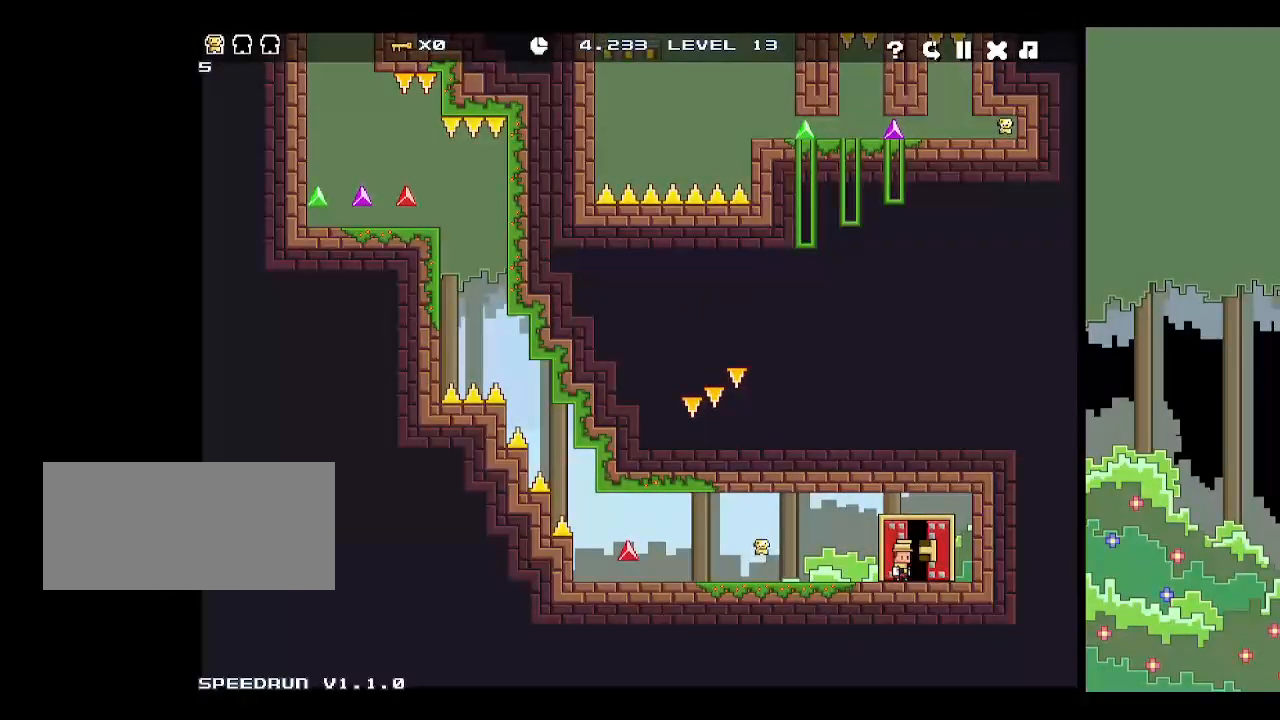
{"keys": [], "events": [[17, "up", "down"], [117, "up", "up"], [150, "up", "down"], [233, "up", "up"], [283, "up", "down"], [333, "up", "up"], [383, "up", "down"], [467, "up", "up"]]}
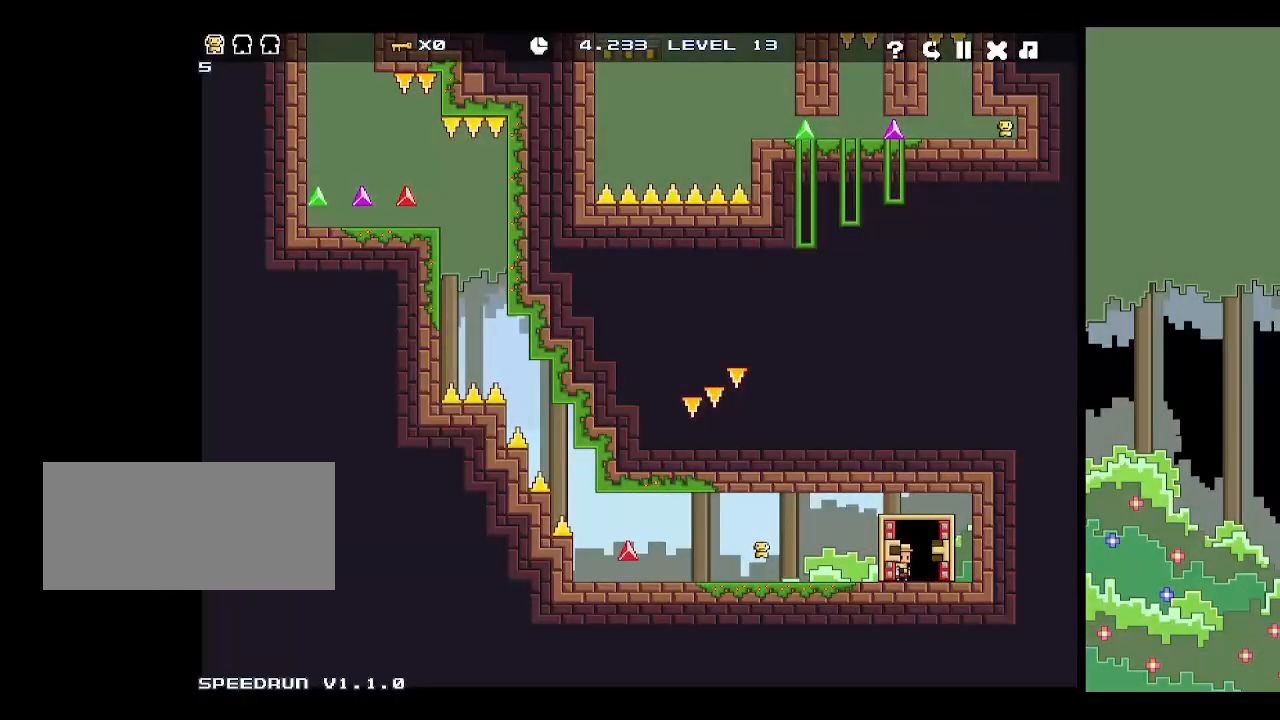
{"keys": [], "events": [[33, "up", "down"], [67, "up", "up"], [117, "up", "down"], [167, "up", "up"], [267, "up", "down"], [317, "up", "up"]]}
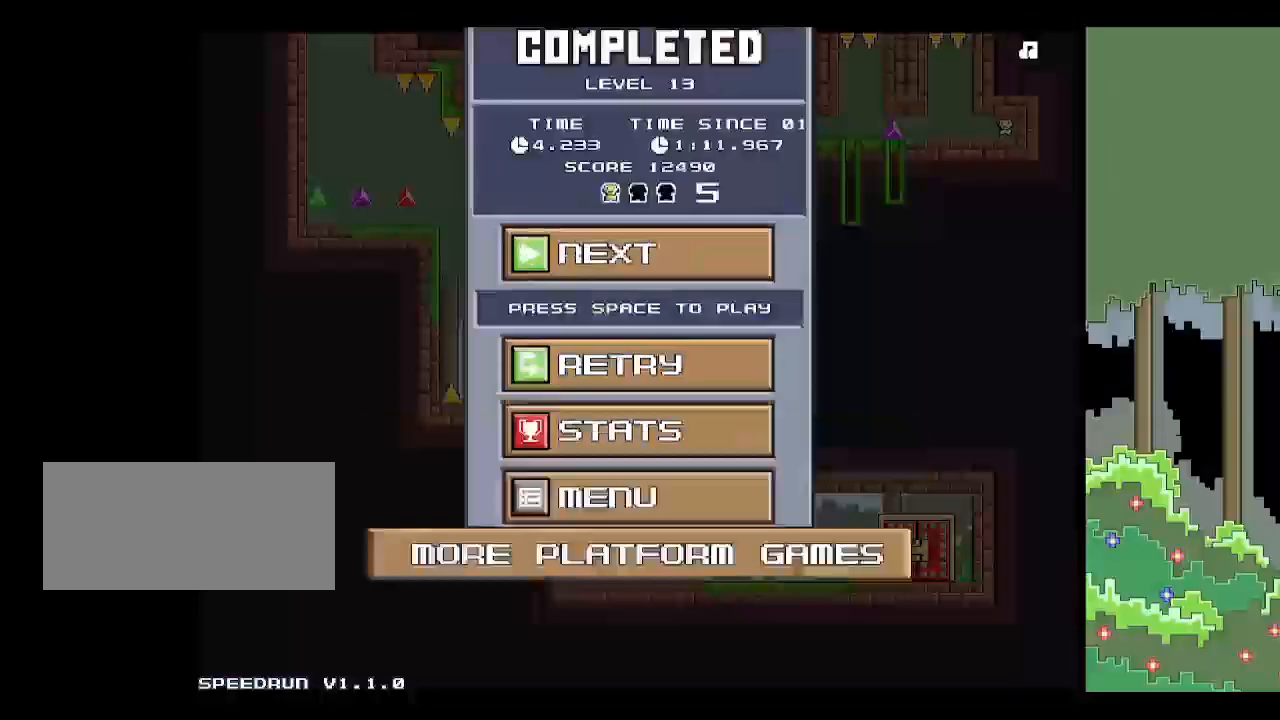
{"keys": ["right", "space"], "events": [[133, "space", "down"], [183, "right", "down"], [233, "space", "up"], [283, "right", "up"], [283, "space", "down"], [317, "right", "down"]]}
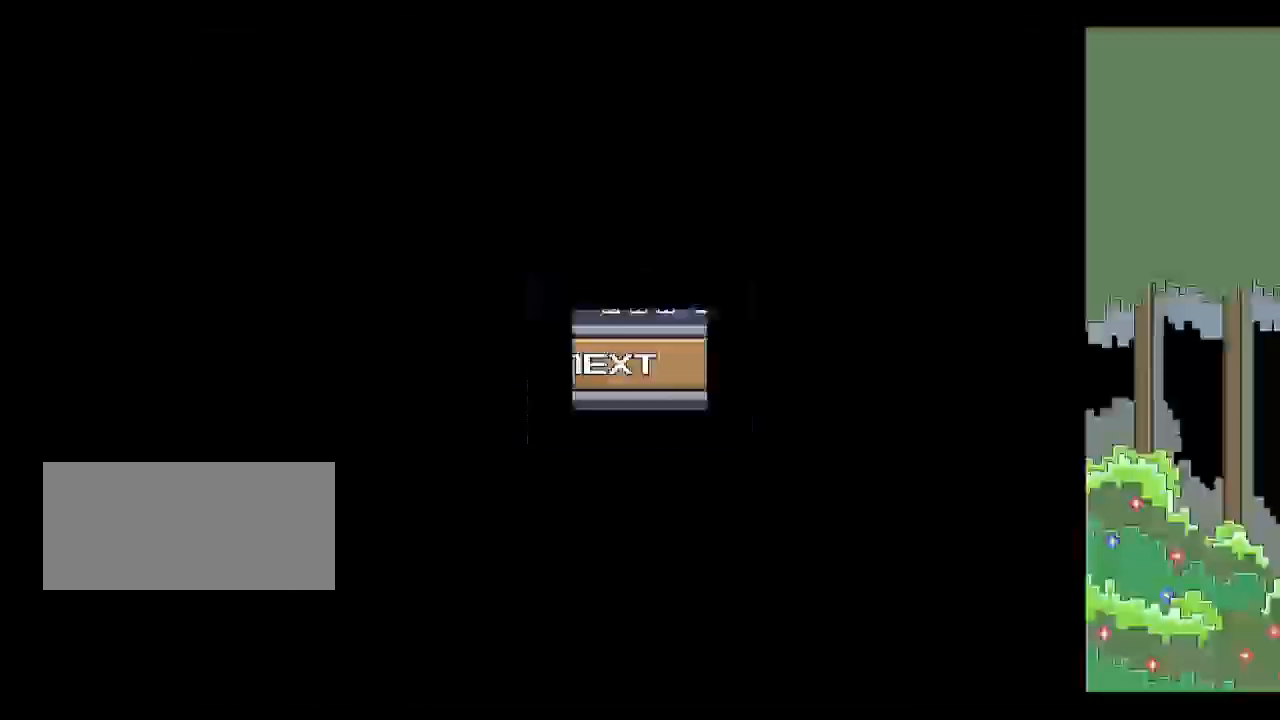
{"keys": ["p"], "events": [[17, "space", "up"], [150, "right", "up"], [333, "p", "down"], [383, "p", "up"], [433, "p", "down"]]}
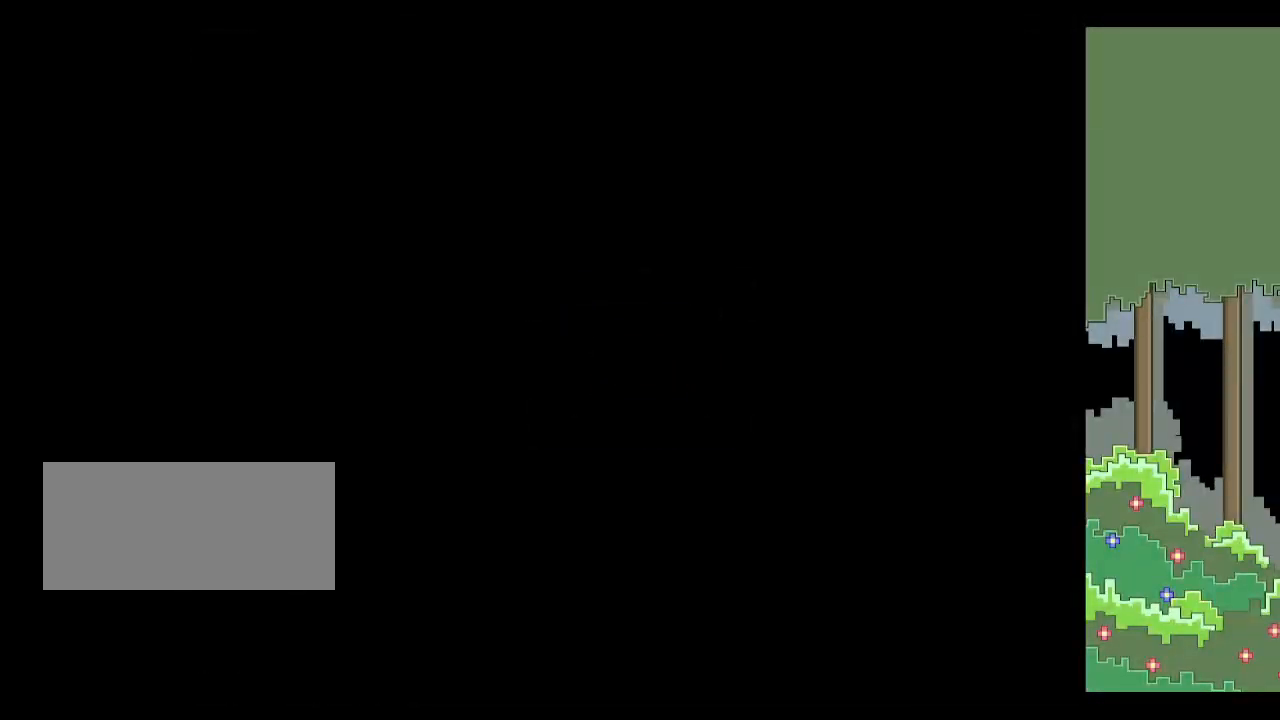
{"keys": [], "events": [[17, "p", "up"], [17, "z", "down"], [117, "z", "up"], [167, "p", "down"], [217, "p", "up"], [267, "p", "down"], [317, "p", "up"]]}
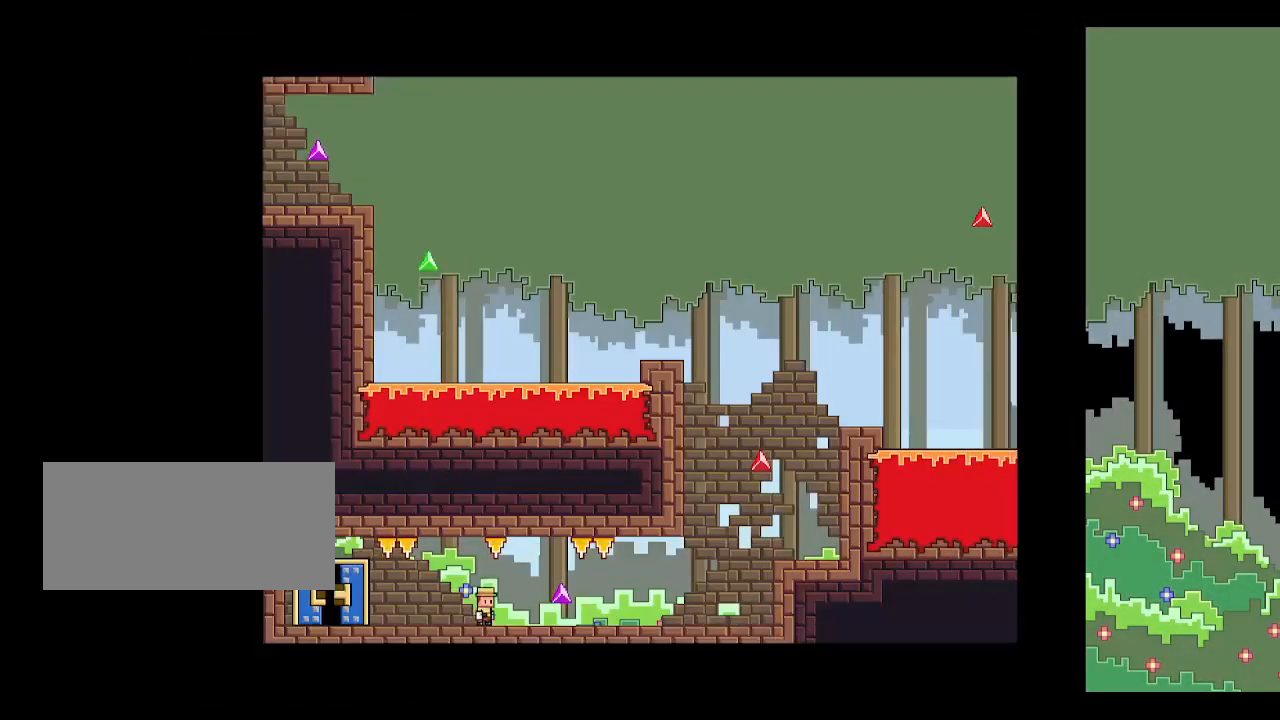
{"keys": ["right", "z"], "events": [[83, "right", "down"], [183, "z", "down"], [267, "z", "up"], [317, "z", "down"], [417, "z", "up"], [467, "z", "down"]]}
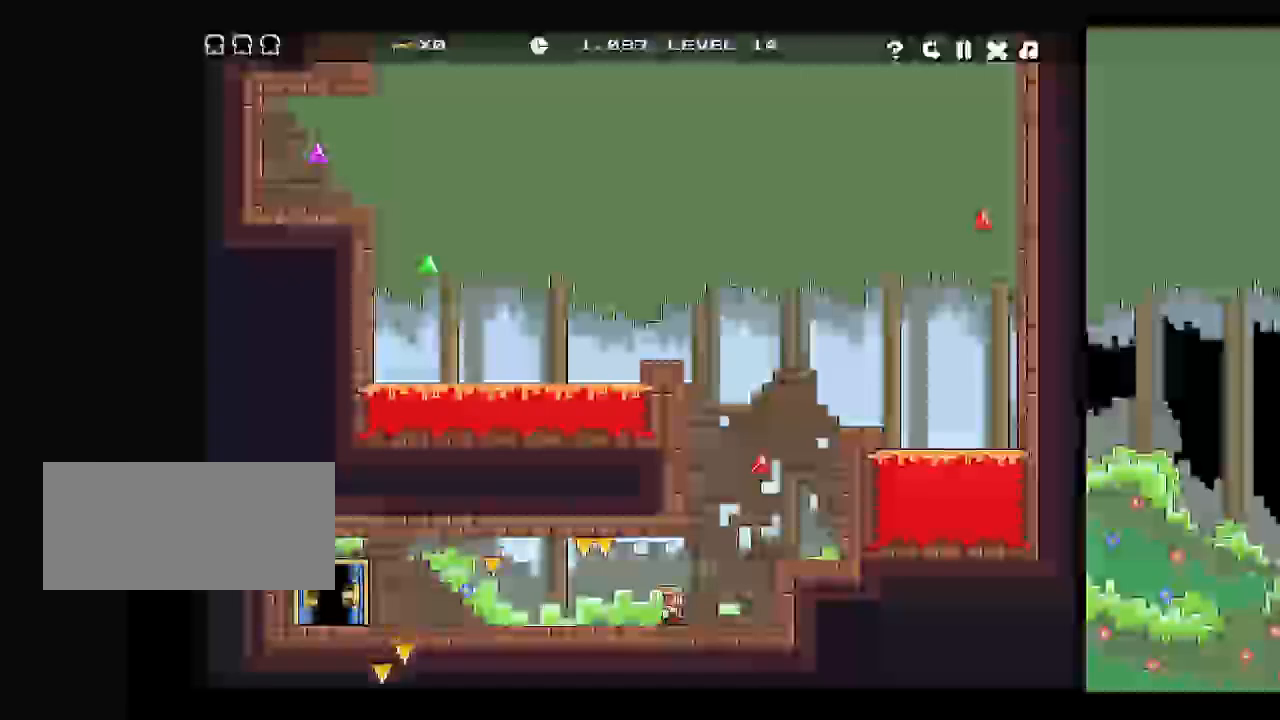
{"keys": ["right"], "events": [[17, "z", "up"], [67, "up", "down"], [200, "up", "up"], [300, "up", "down"], [467, "up", "up"]]}
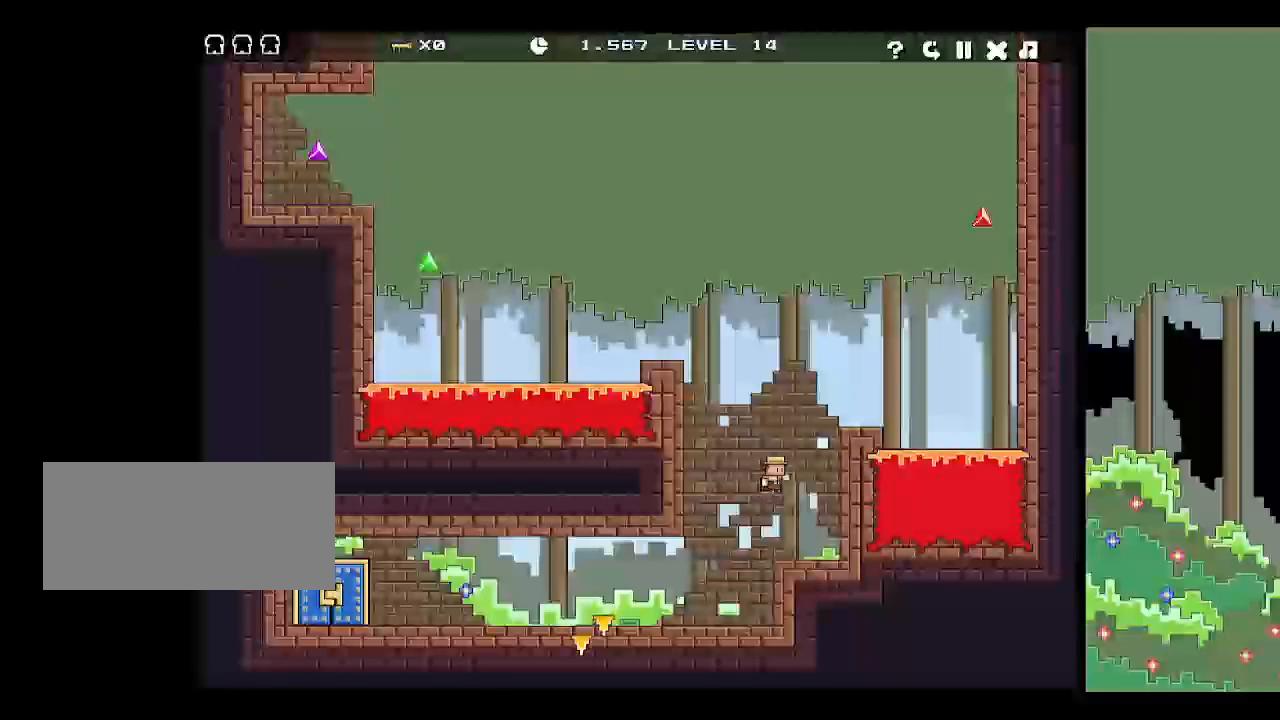
{"keys": ["right"], "events": [[17, "z", "down"], [67, "up", "down"], [117, "z", "up"], [217, "up", "up"]]}
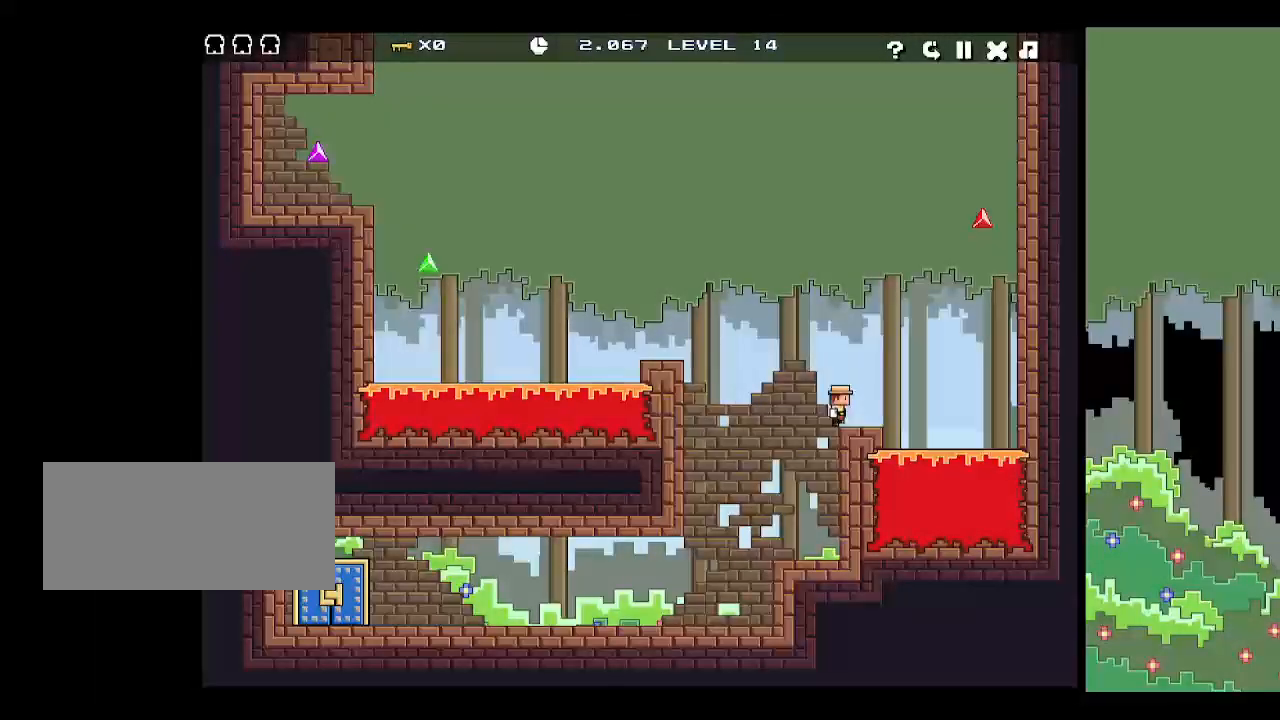
{"keys": ["right", "up"], "events": [[100, "up", "down"], [217, "up", "up"], [417, "up", "down"]]}
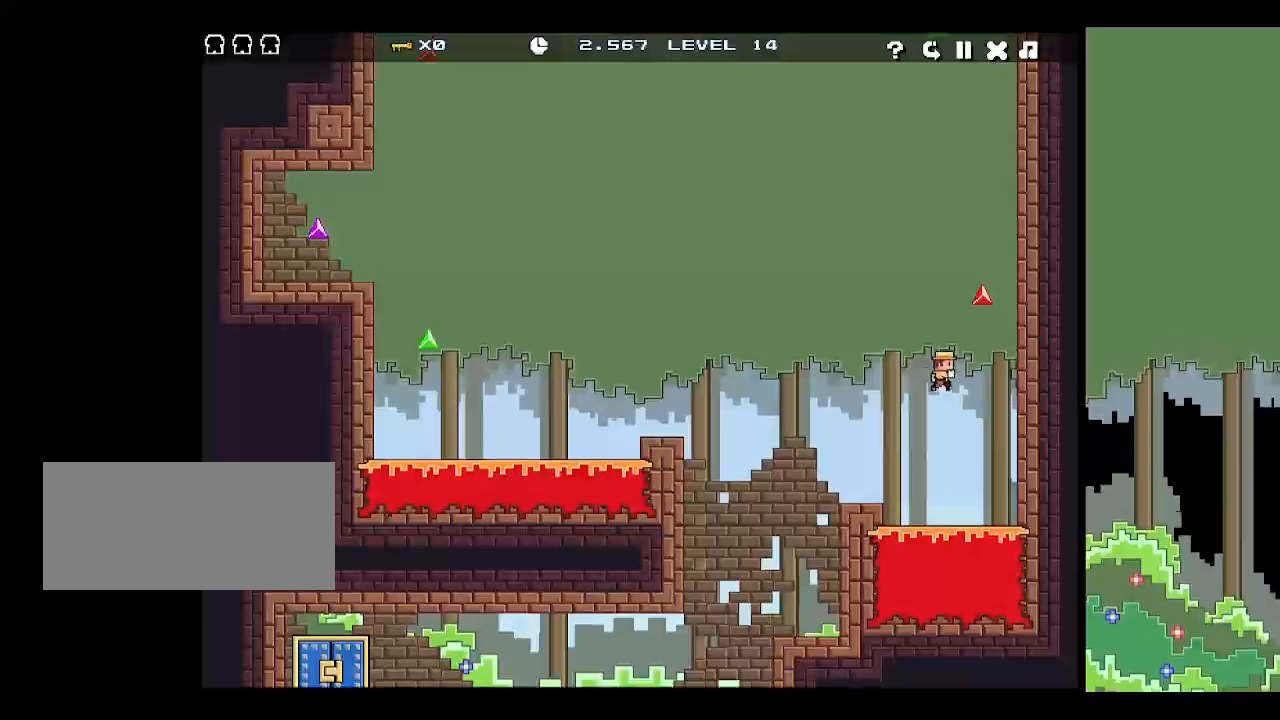
{"keys": ["z"], "events": [[250, "up", "up"], [333, "up", "down"], [433, "up", "up"], [433, "z", "down"], [483, "right", "up"]]}
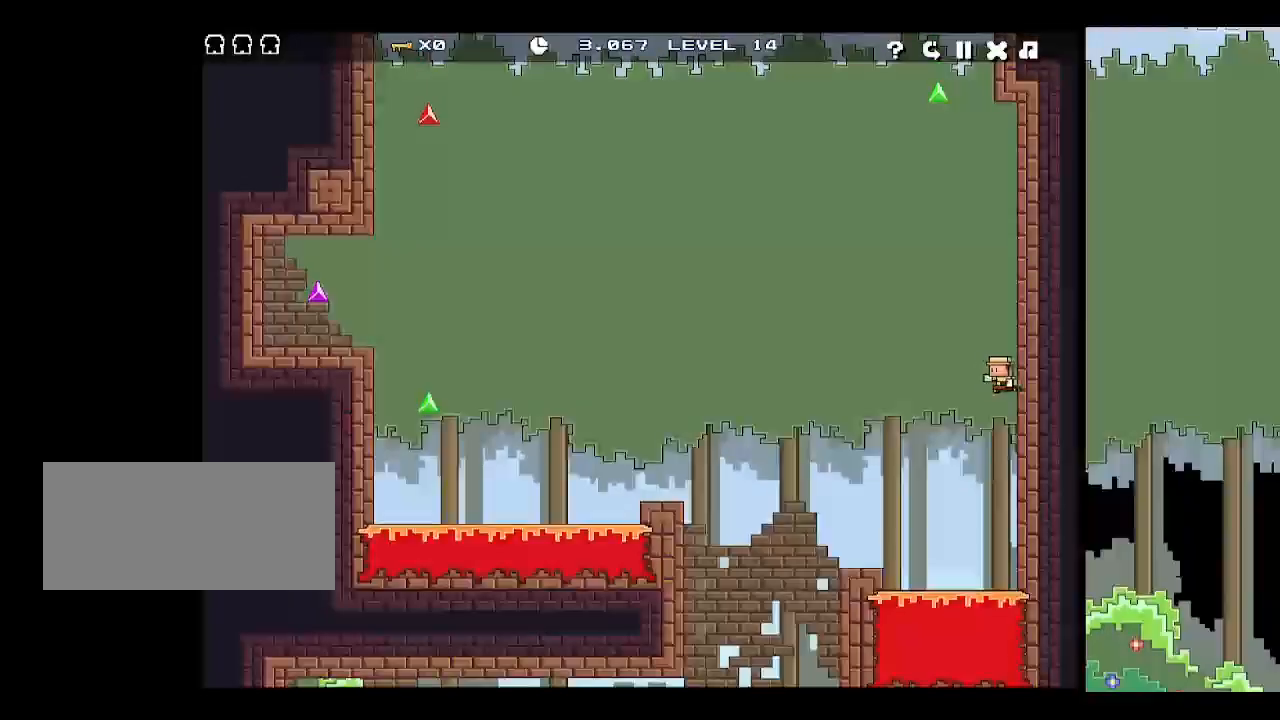
{"keys": [], "events": [[17, "z", "up"], [67, "p", "down"], [217, "p", "up"], [217, "space", "down"], [267, "space", "up"], [317, "space", "down"], [350, "space", "up"], [400, "left", "down"], [400, "space", "down"], [450, "left", "up"], [500, "space", "up"]]}
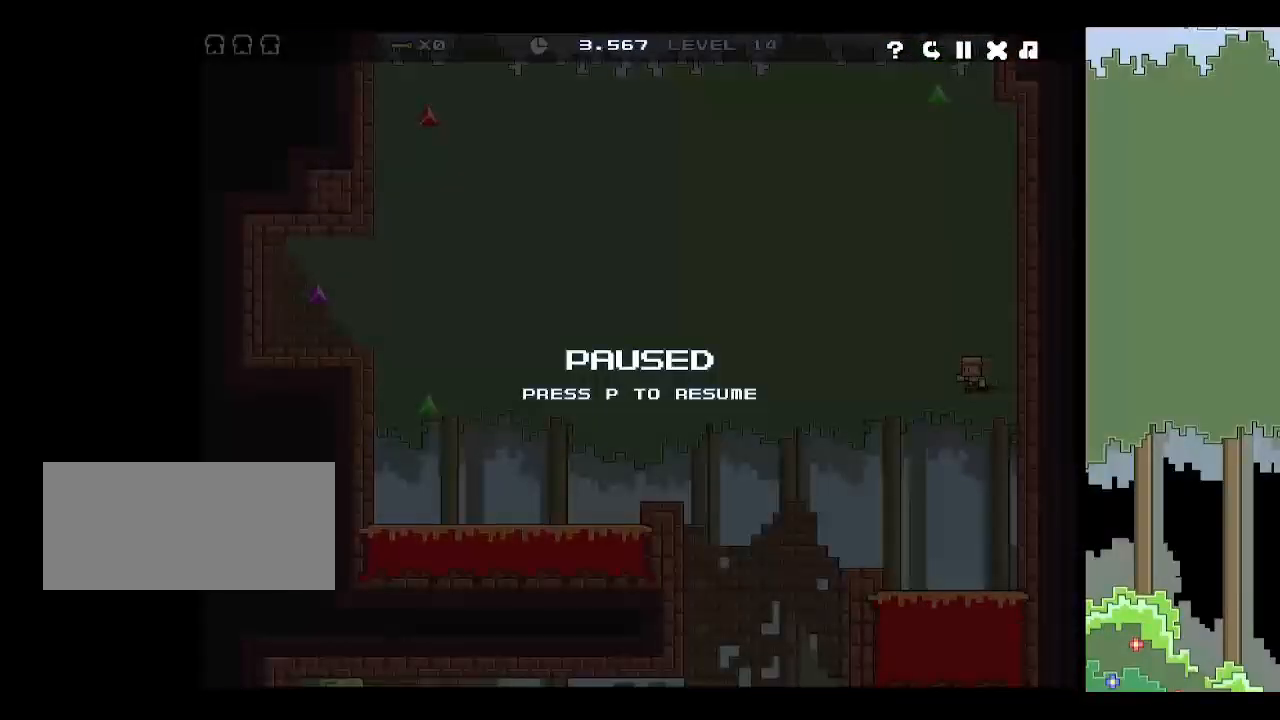
{"keys": [], "events": [[217, "space", "down"], [233, "p", "down"], [267, "p", "up"], [417, "space", "up"], [467, "space", "down"], [500, "space", "up"]]}
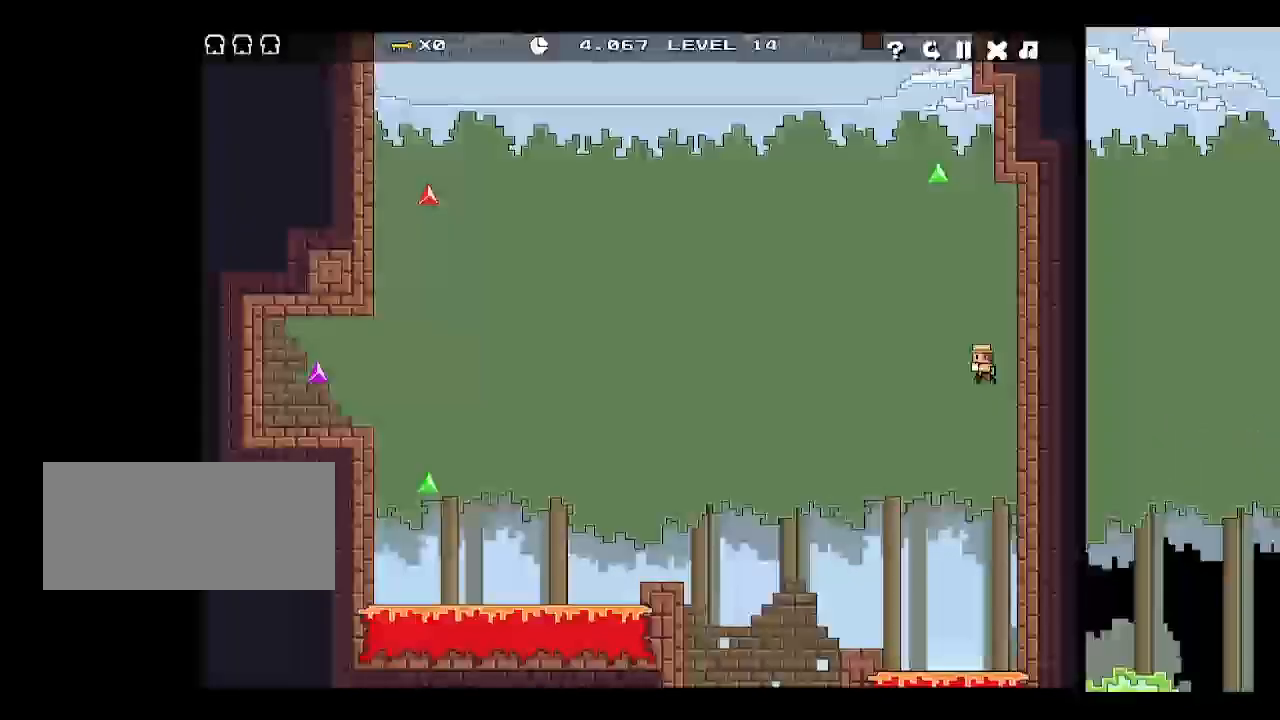
{"keys": [], "events": [[50, "space", "down"], [117, "left", "down"], [117, "space", "up"], [117, "up", "down"], [150, "left", "up"], [150, "space", "down"], [150, "up", "up"], [250, "space", "up"], [250, "up", "down"], [283, "space", "down"], [333, "space", "up"], [333, "up", "up"], [383, "space", "down"], [383, "up", "down"], [483, "space", "up"], [483, "up", "up"]]}
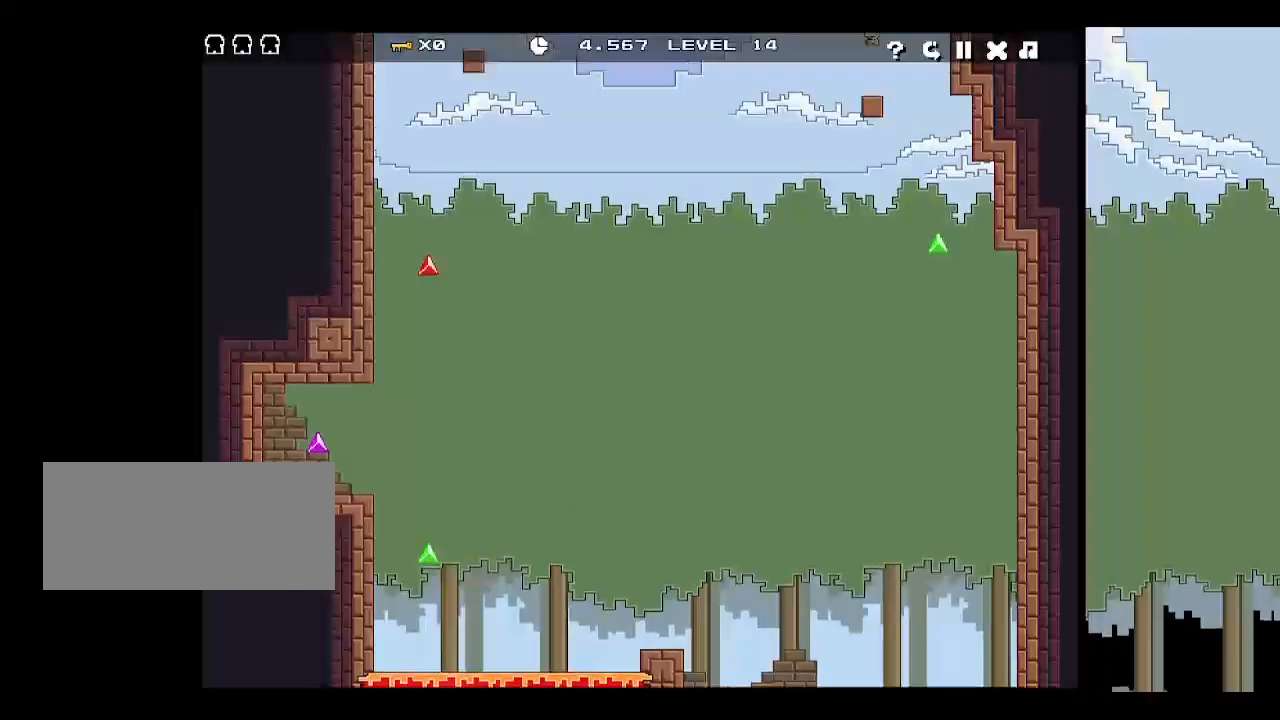
{"keys": ["left", "up"], "events": [[17, "space", "down"], [67, "space", "up"], [117, "space", "down"], [117, "up", "down"], [217, "left", "down"], [217, "space", "up"], [267, "up", "up"], [367, "up", "down"], [367, "z", "down"], [500, "z", "up"]]}